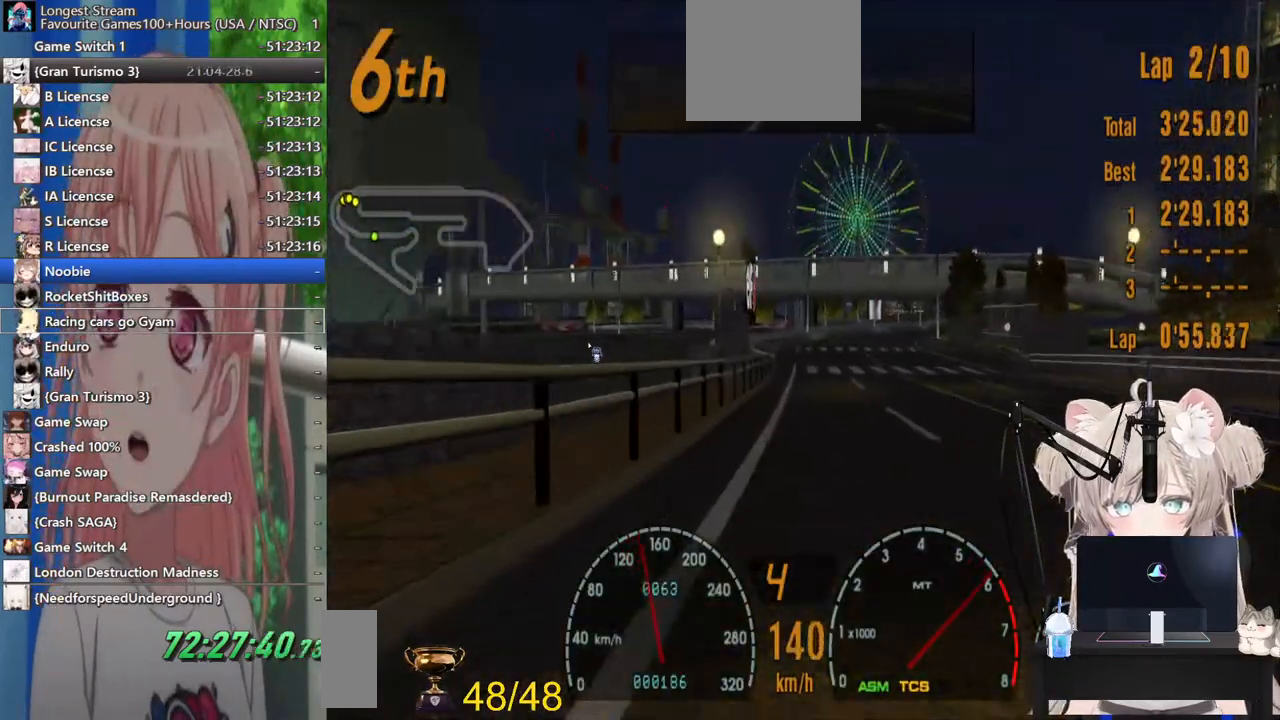
Gameplay with a controller (PlayStation layout); each line is a JSON object with the inputs held at the frame after it (dt_ms = milliseconds from this image to that frame). "events" lists button and stick changes between this image and that frame as [ms after this image, input, new state], when the widget could be followed in between. Not read: L1 R1.
{"dt_ms": 500, "buttons": ["R2"], "left_stick": "center", "right_stick": "center", "events": [[317, "DPAD_RIGHT", "down"], [400, "DPAD_RIGHT", "up"]]}
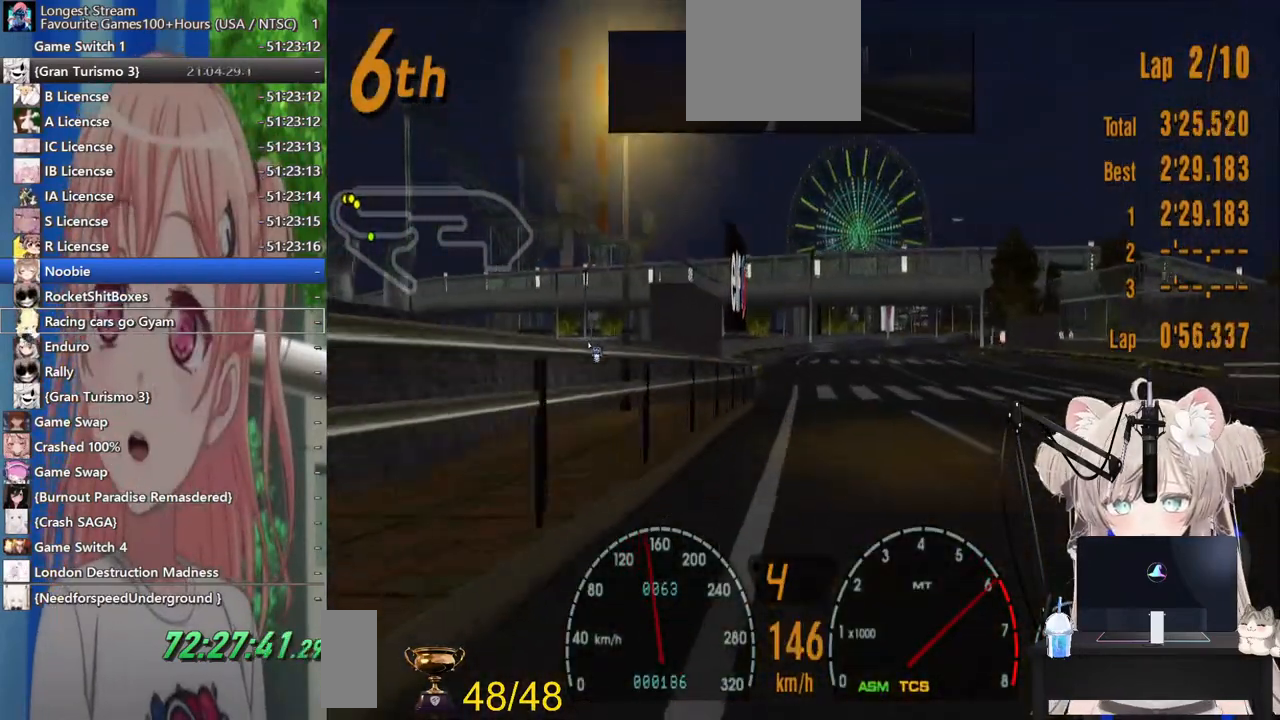
{"dt_ms": 500, "buttons": ["R2", "DPAD_RIGHT"], "left_stick": "center", "right_stick": "center", "events": [[367, "DPAD_RIGHT", "down"]]}
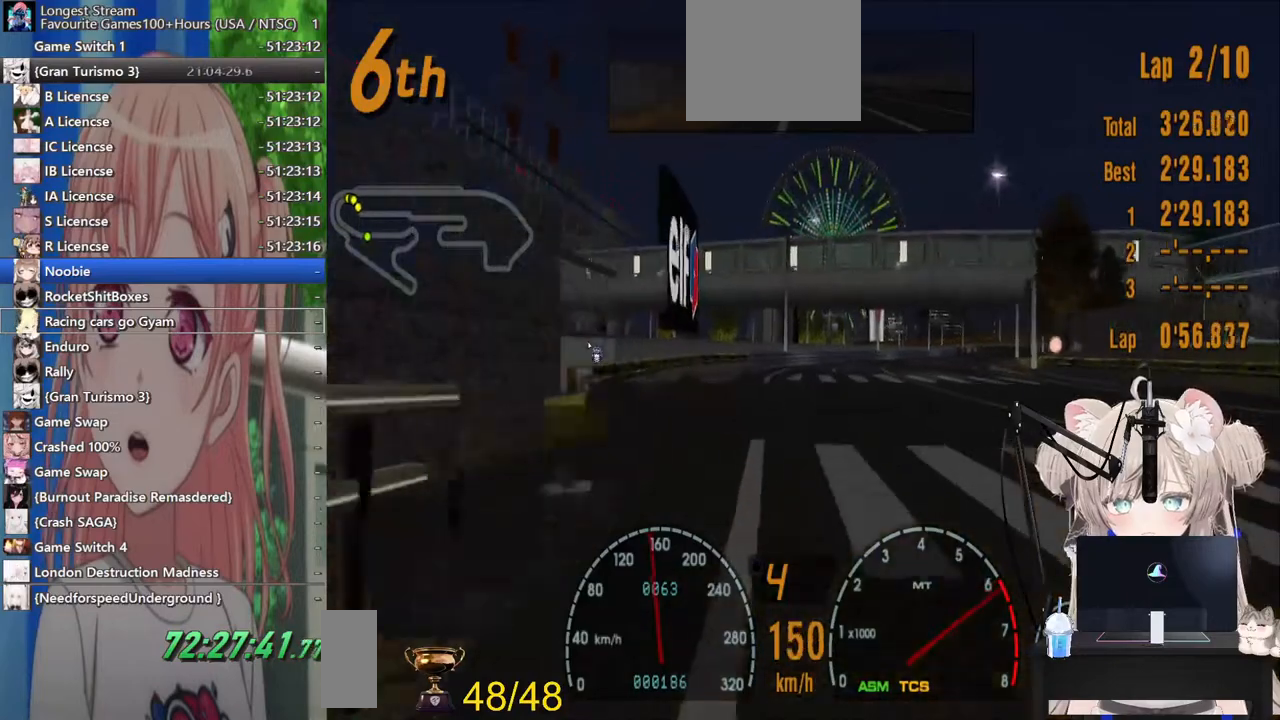
{"dt_ms": 500, "buttons": ["R2", "DPAD_RIGHT"], "left_stick": "center", "right_stick": "center", "events": [[217, "DPAD_RIGHT", "up"], [417, "DPAD_RIGHT", "down"]]}
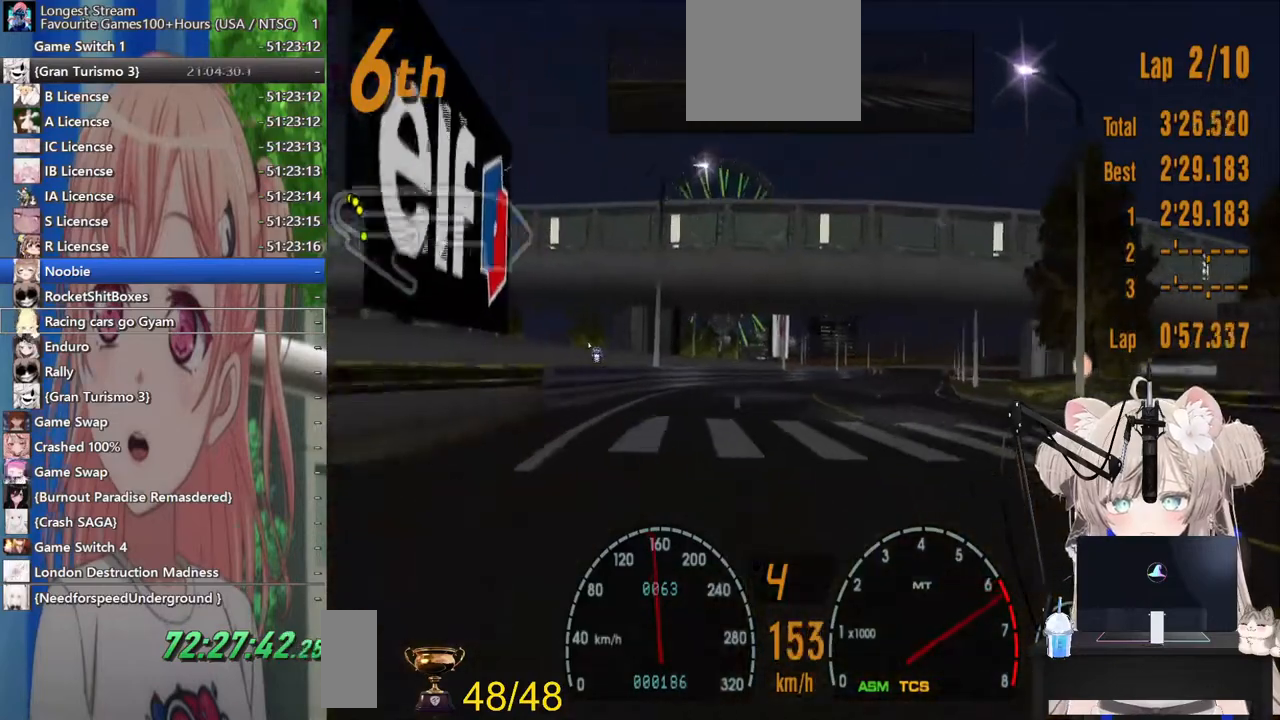
{"dt_ms": 500, "buttons": ["R2"], "left_stick": "center", "right_stick": "center", "events": [[67, "DPAD_RIGHT", "up"], [217, "DPAD_LEFT", "down"], [383, "DPAD_LEFT", "up"]]}
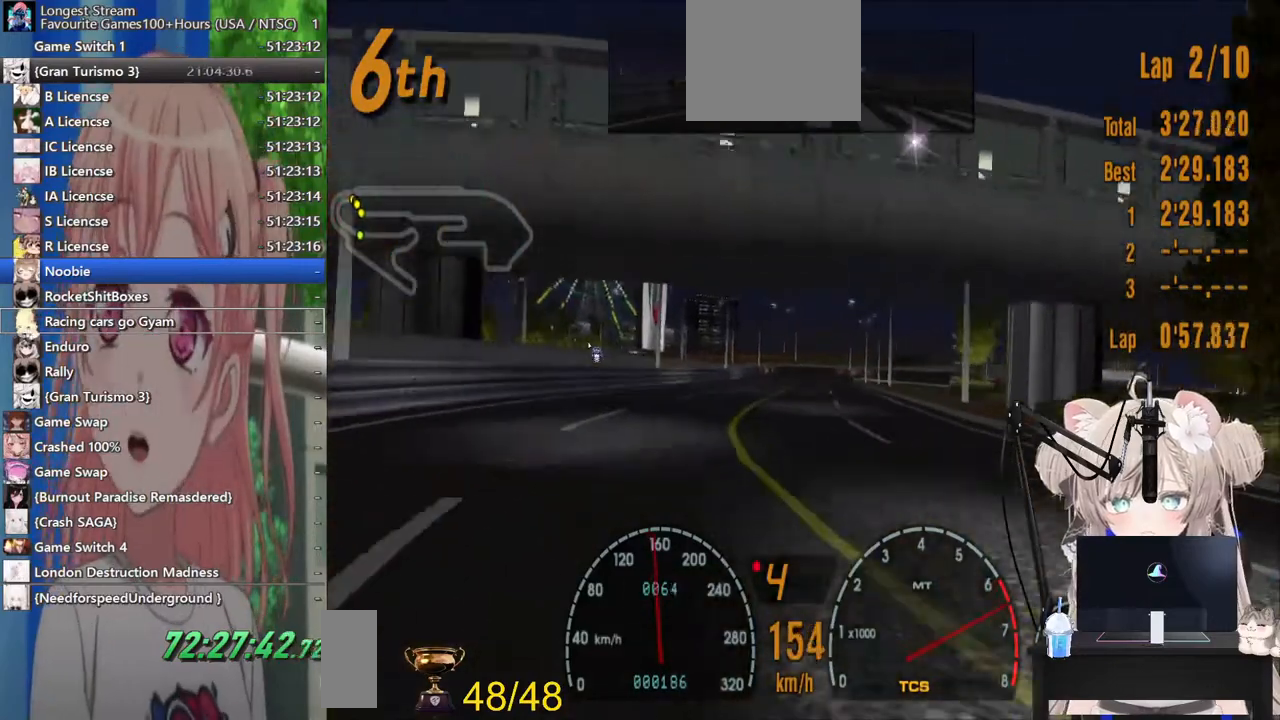
{"dt_ms": 500, "buttons": ["R2"], "left_stick": "center", "right_stick": "center", "events": []}
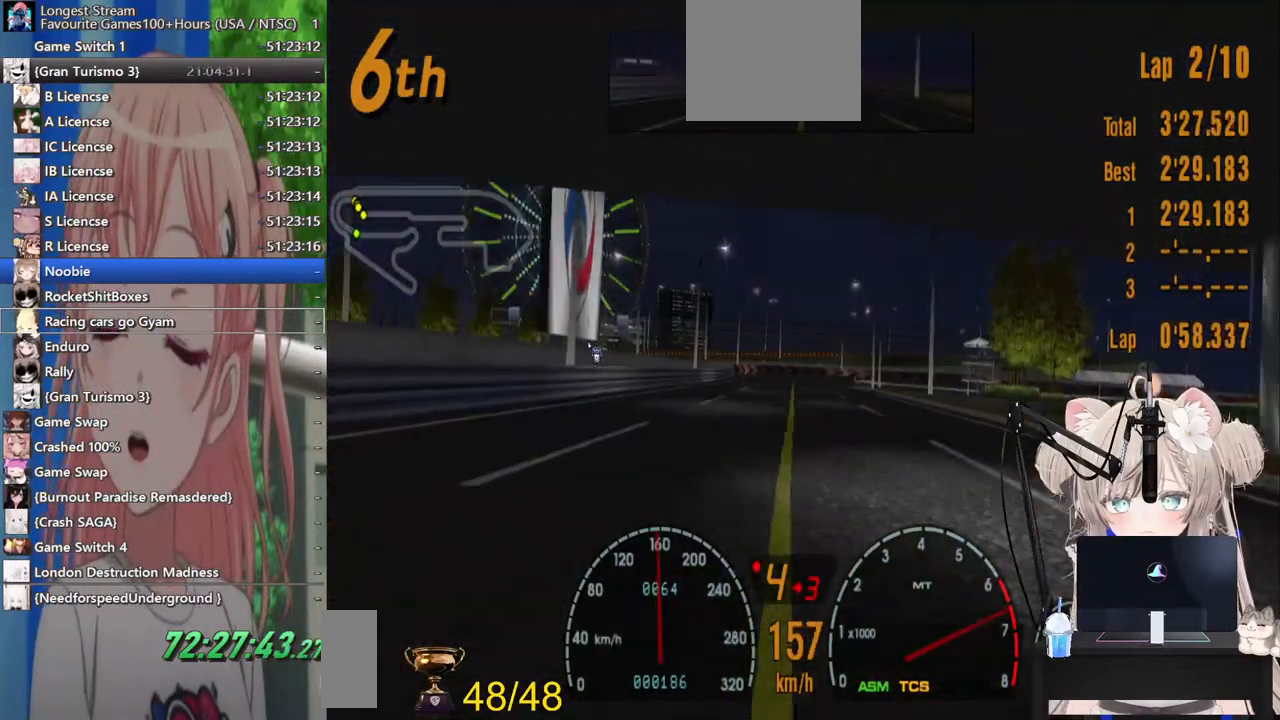
{"dt_ms": 500, "buttons": ["R2"], "left_stick": "center", "right_stick": "center", "events": [[83, "DPAD_LEFT", "down"], [200, "DPAD_LEFT", "up"], [367, "CROSS", "down"], [483, "CROSS", "up"]]}
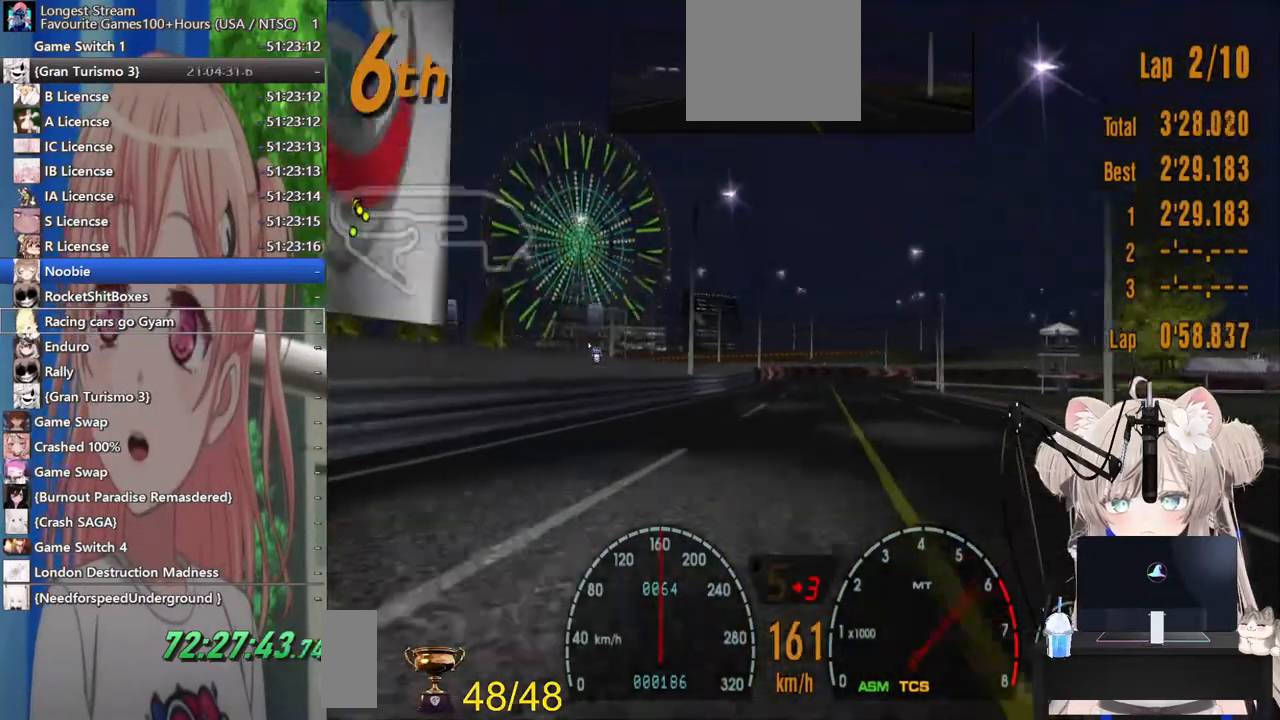
{"dt_ms": 500, "buttons": ["R2"], "left_stick": "center", "right_stick": "center", "events": [[400, "DPAD_LEFT", "down"], [467, "DPAD_LEFT", "up"]]}
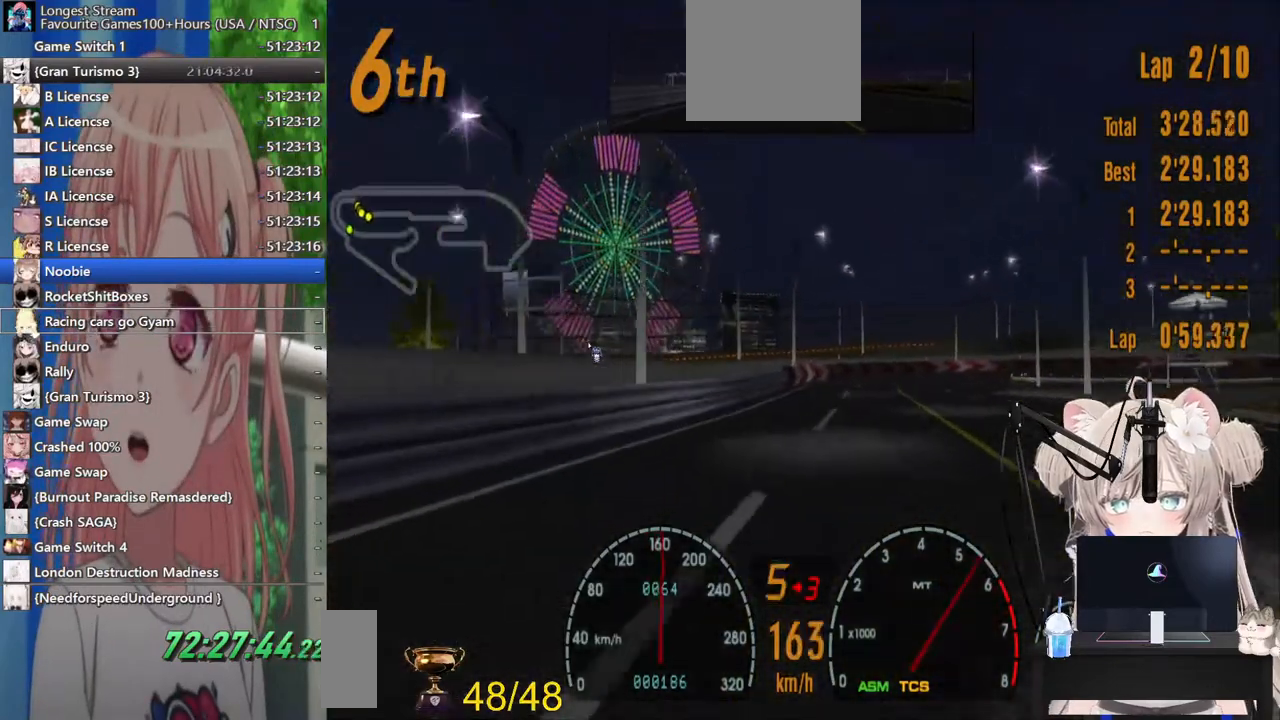
{"dt_ms": 500, "buttons": ["R2", "DPAD_RIGHT"], "left_stick": "center", "right_stick": "center", "events": [[217, "DPAD_RIGHT", "down"]]}
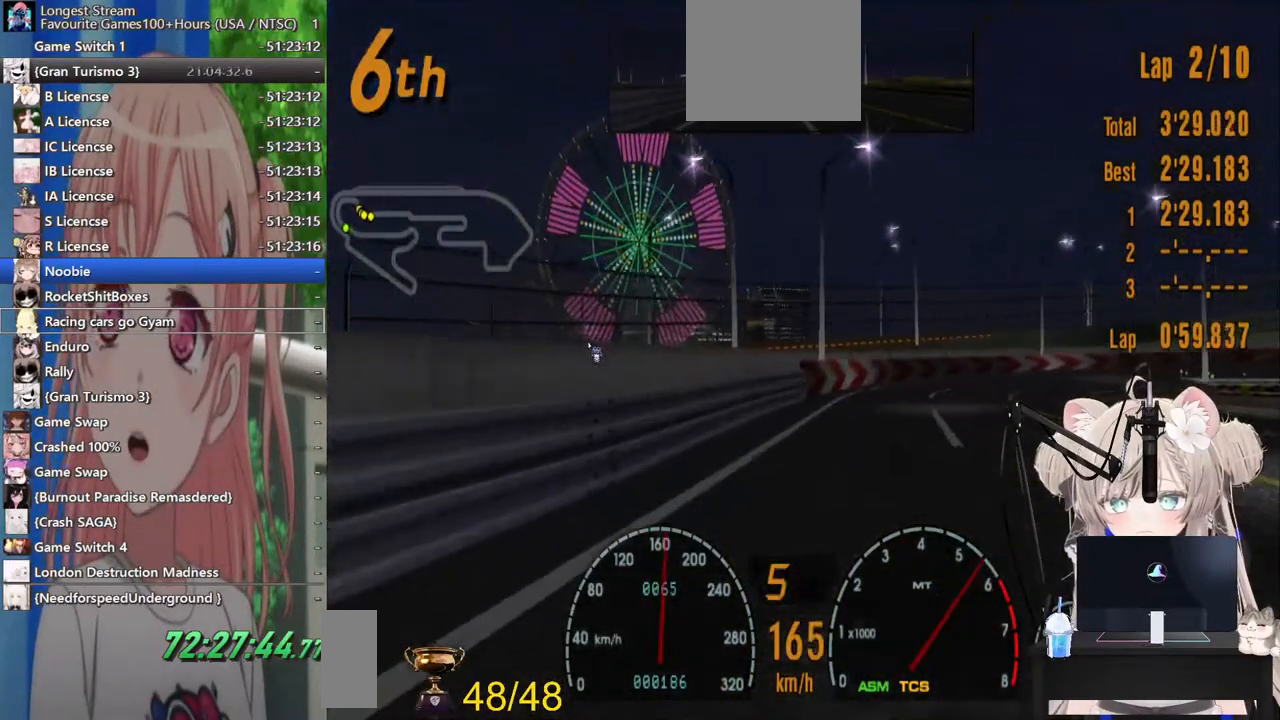
{"dt_ms": 500, "buttons": ["SQUARE", "R2", "DPAD_RIGHT"], "left_stick": "center", "right_stick": "center", "events": [[383, "SQUARE", "down"]]}
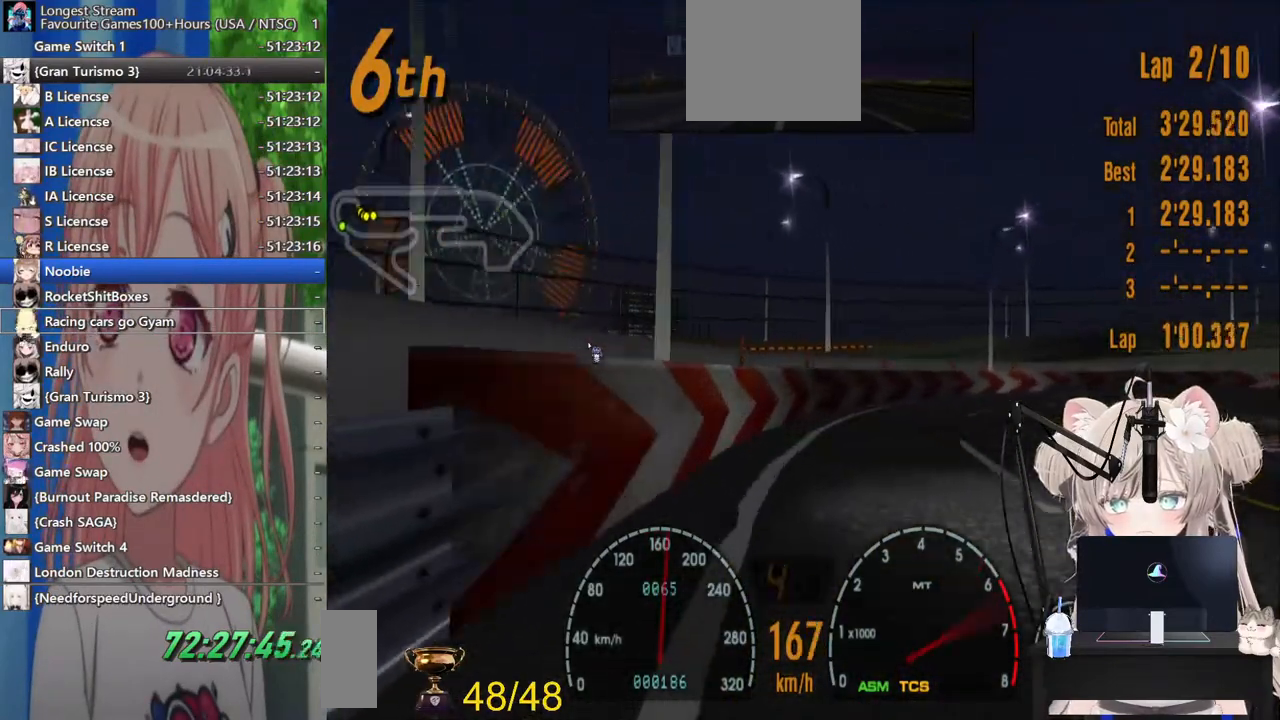
{"dt_ms": 500, "buttons": ["R2", "DPAD_RIGHT"], "left_stick": "center", "right_stick": "center", "events": [[17, "SQUARE", "up"]]}
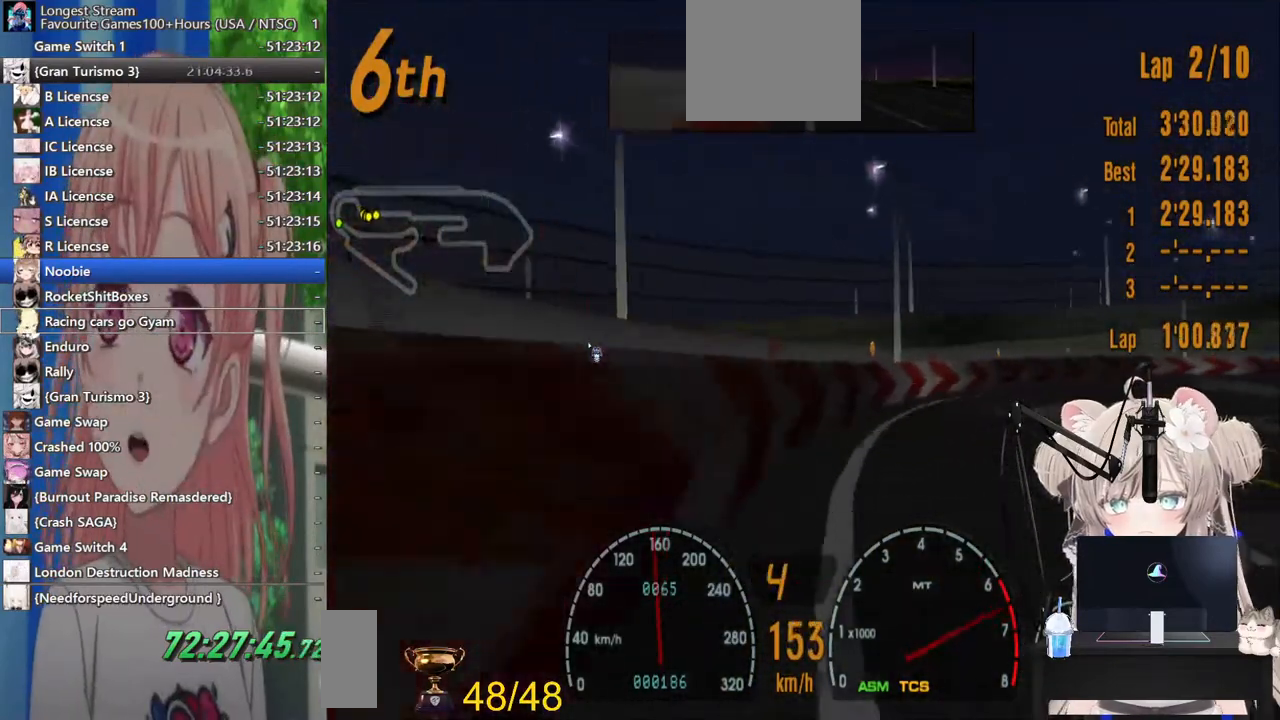
{"dt_ms": 500, "buttons": ["R2", "DPAD_RIGHT"], "left_stick": "center", "right_stick": "center", "events": []}
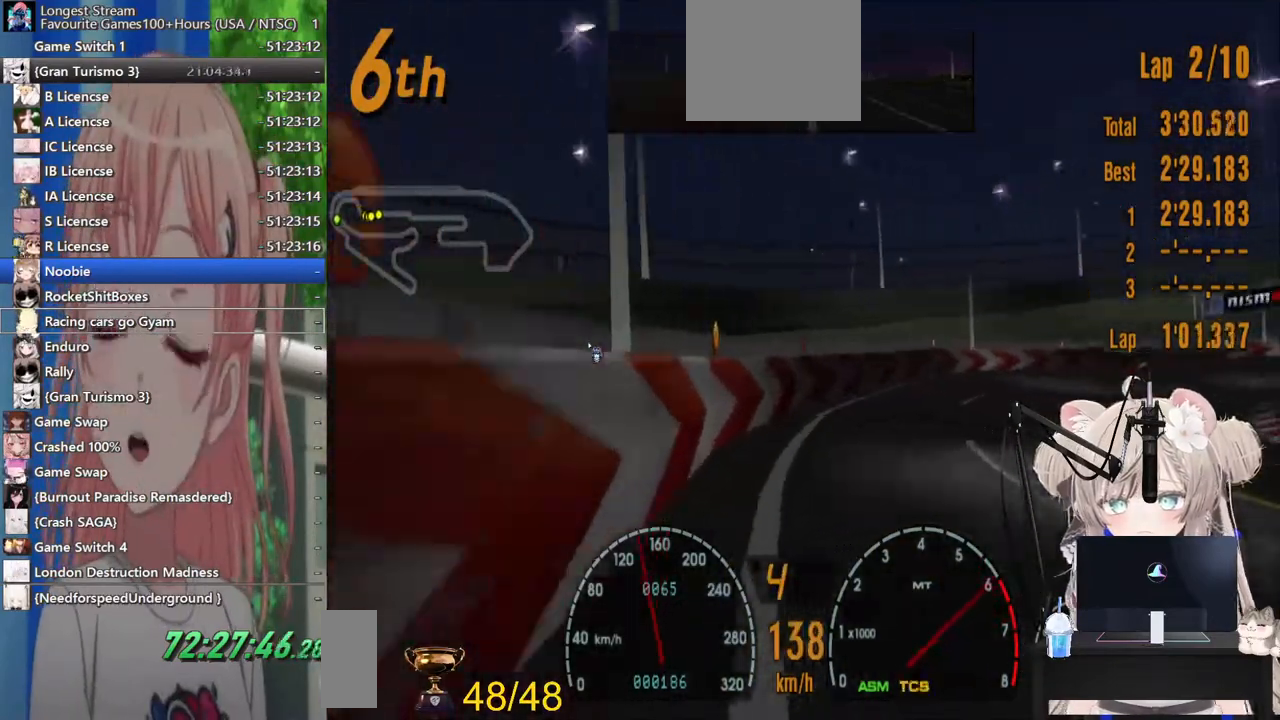
{"dt_ms": 500, "buttons": ["R2", "DPAD_RIGHT"], "left_stick": "center", "right_stick": "center", "events": []}
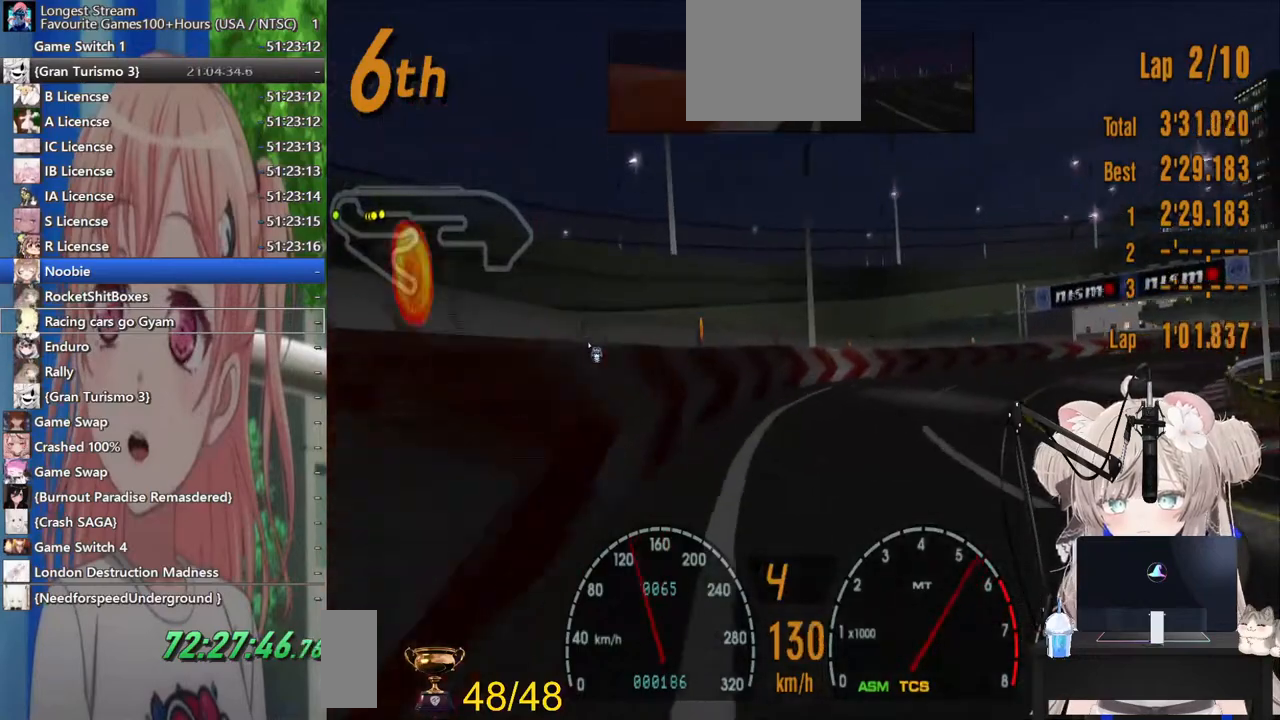
{"dt_ms": 500, "buttons": ["R2", "DPAD_RIGHT"], "left_stick": "center", "right_stick": "center", "events": []}
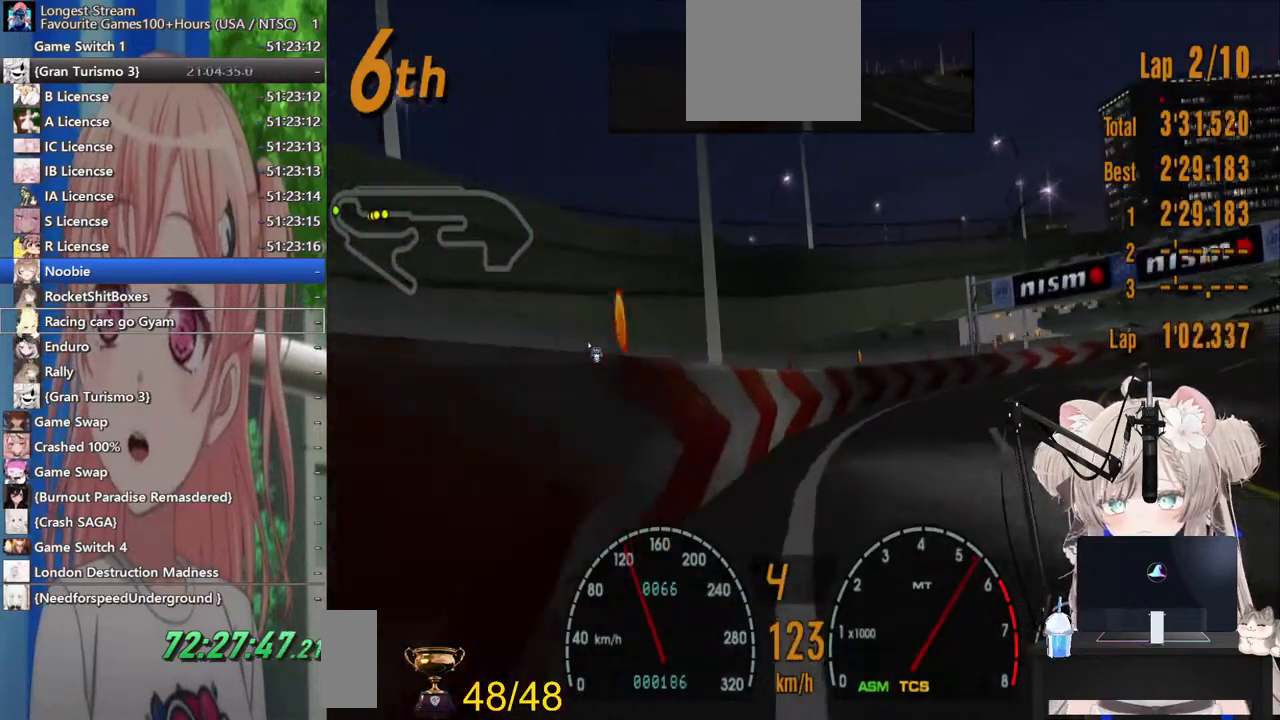
{"dt_ms": 500, "buttons": ["R2", "DPAD_RIGHT"], "left_stick": "center", "right_stick": "center", "events": []}
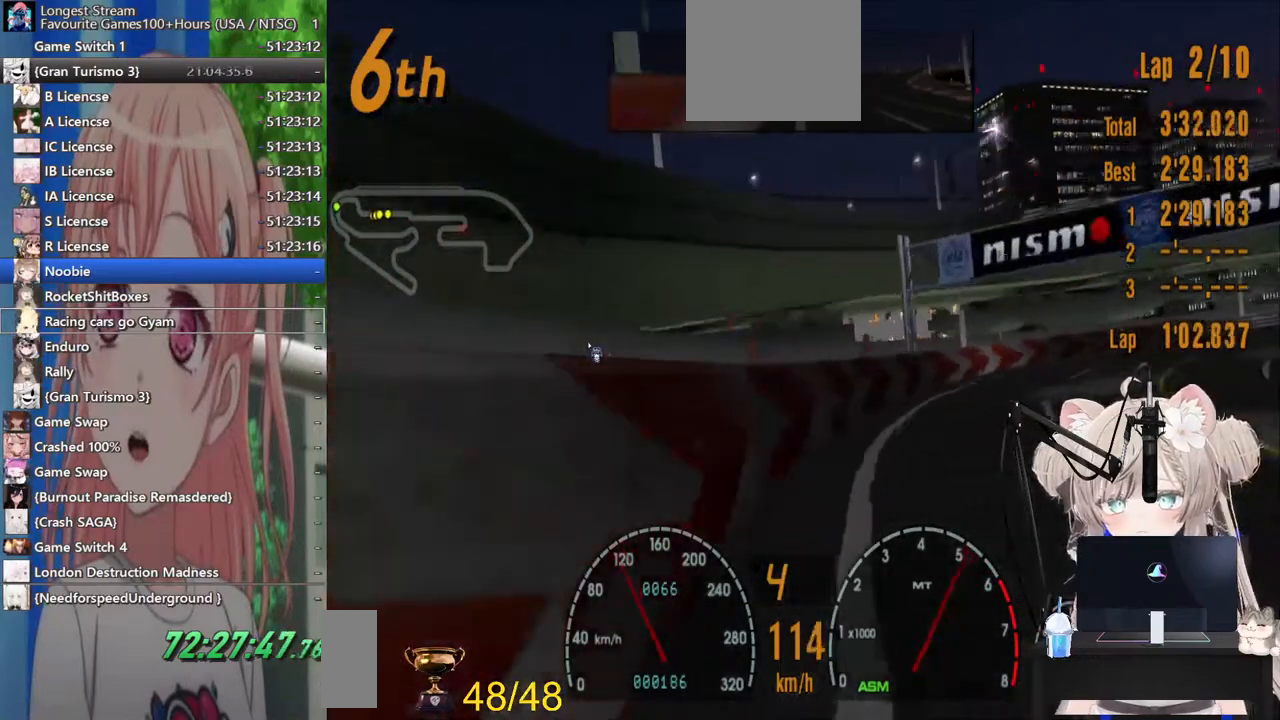
{"dt_ms": 500, "buttons": ["R2", "DPAD_RIGHT"], "left_stick": "center", "right_stick": "center", "events": []}
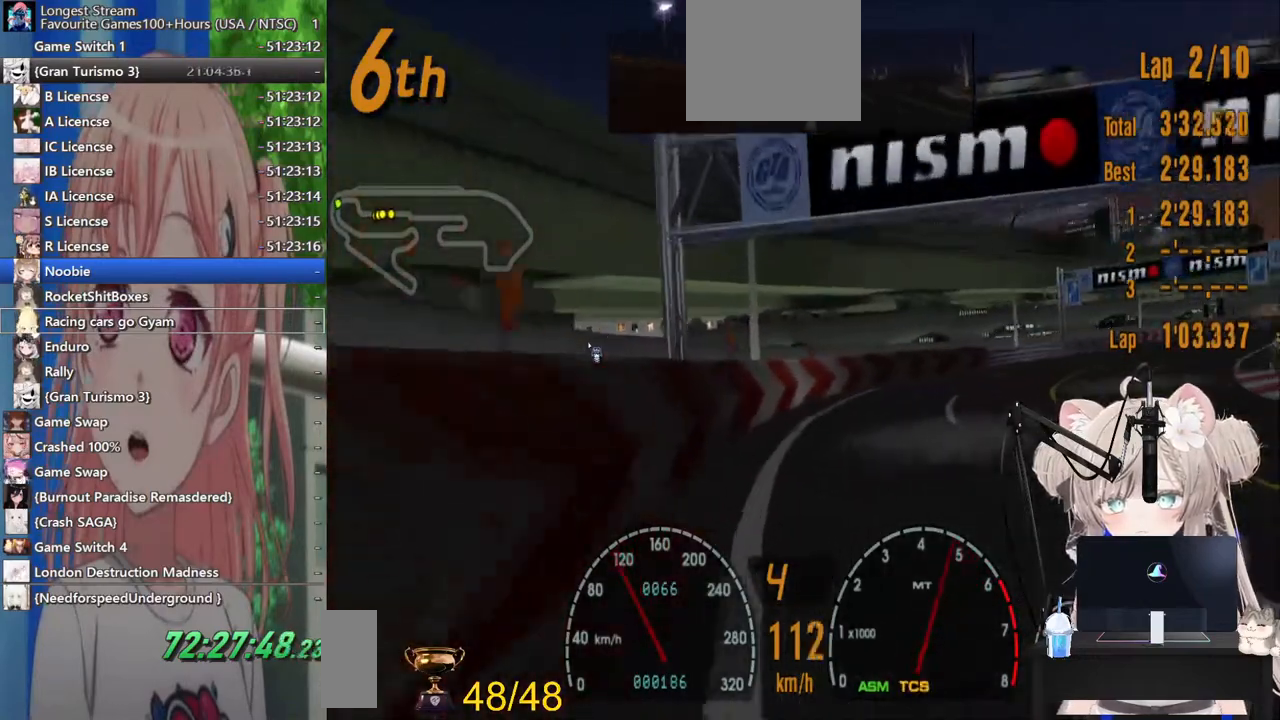
{"dt_ms": 500, "buttons": ["R2", "DPAD_RIGHT"], "left_stick": "center", "right_stick": "center", "events": []}
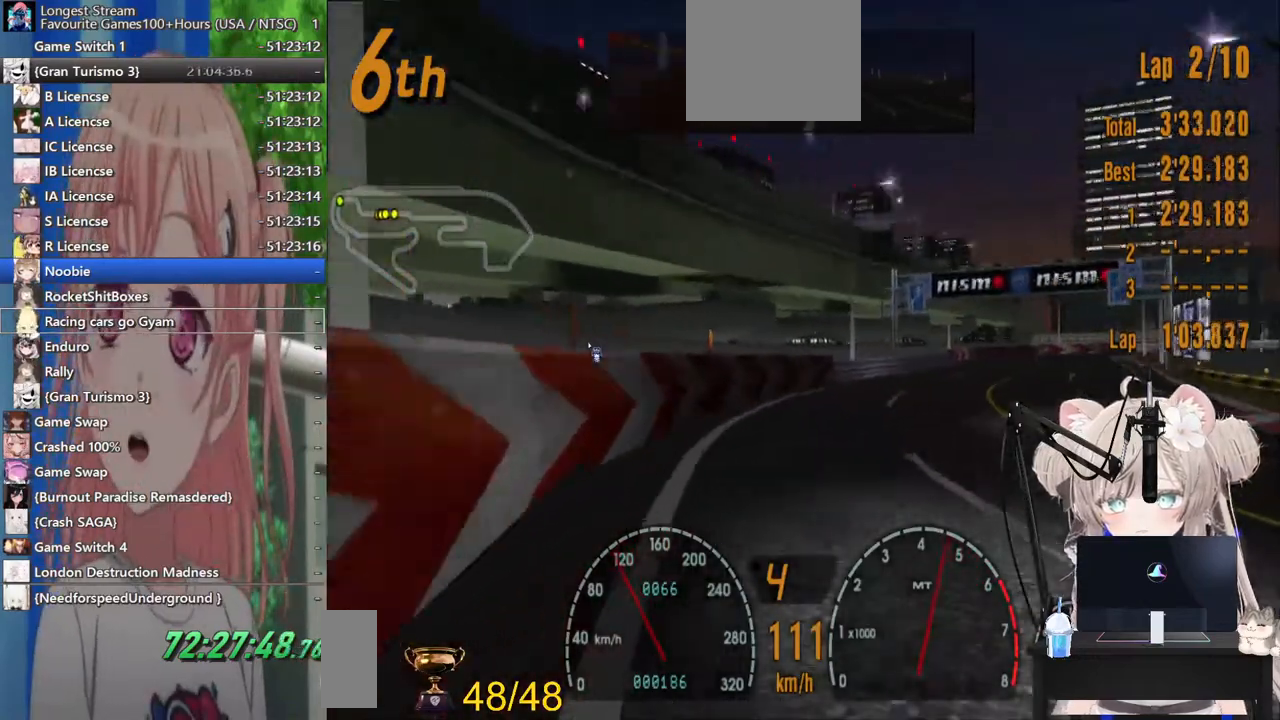
{"dt_ms": 500, "buttons": ["R2", "DPAD_RIGHT"], "left_stick": "center", "right_stick": "center", "events": []}
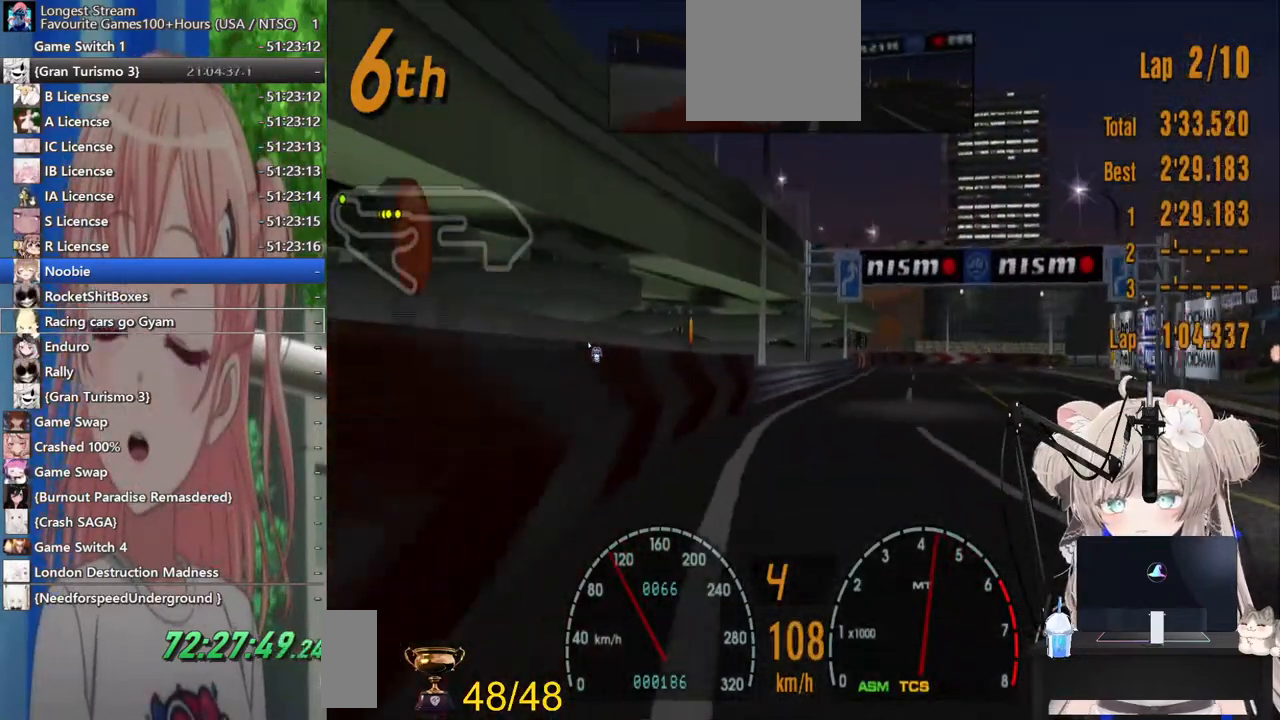
{"dt_ms": 500, "buttons": ["R2"], "left_stick": "center", "right_stick": "center", "events": [[367, "DPAD_RIGHT", "up"]]}
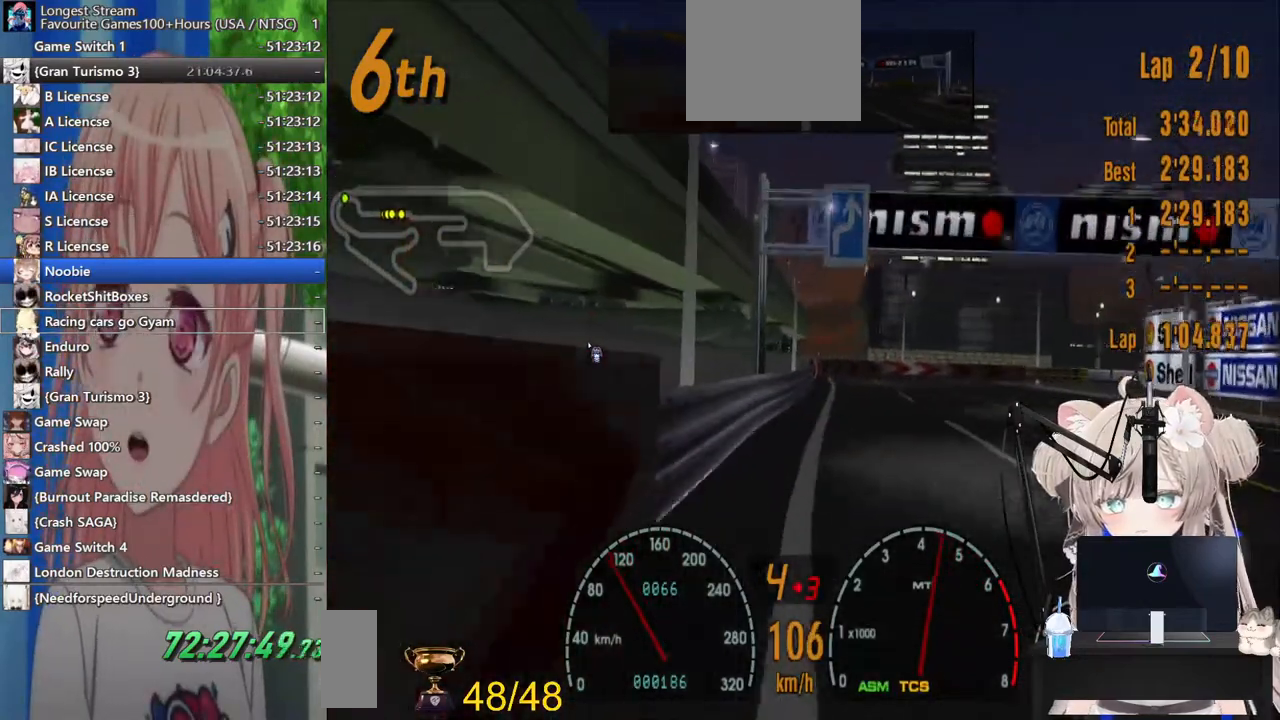
{"dt_ms": 500, "buttons": ["R2", "DPAD_RIGHT"], "left_stick": "center", "right_stick": "center", "events": [[267, "DPAD_RIGHT", "down"]]}
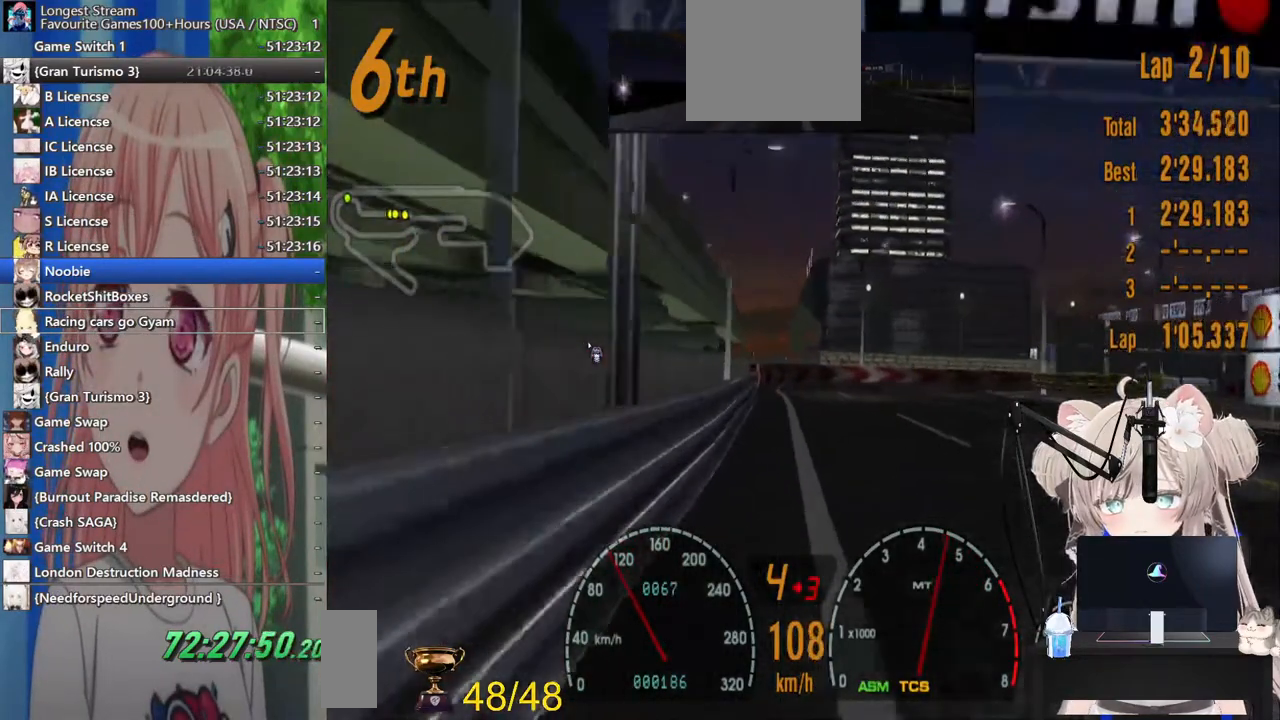
{"dt_ms": 1000, "buttons": ["R2"], "left_stick": "center", "right_stick": "center"}
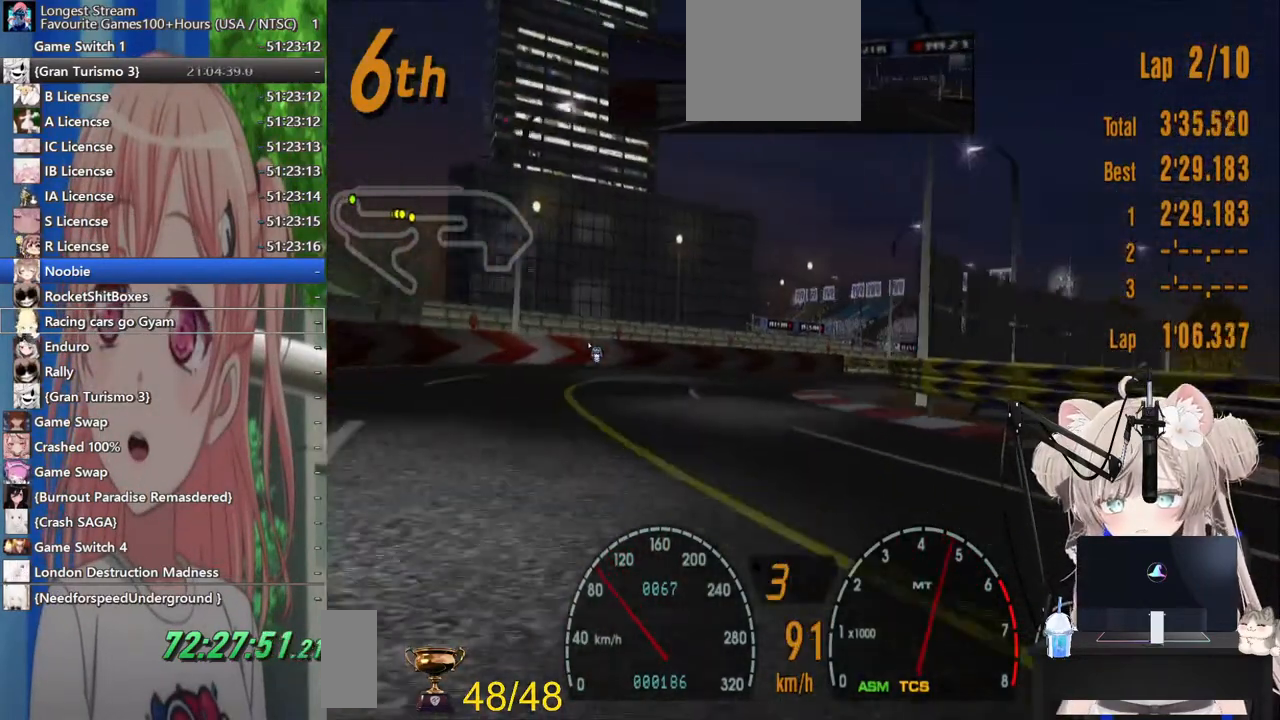
{"dt_ms": 500, "buttons": ["R2"], "left_stick": "center", "right_stick": "center", "events": [[167, "DPAD_LEFT", "down"], [500, "DPAD_LEFT", "up"]]}
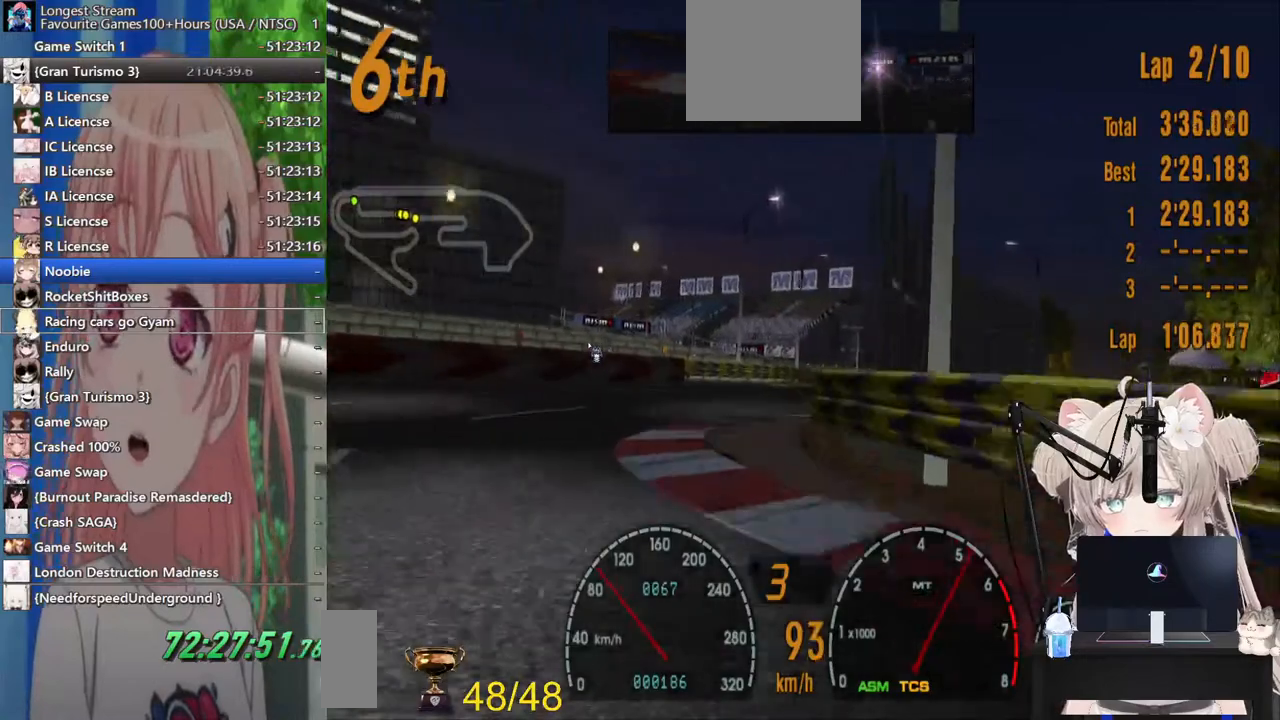
{"dt_ms": 500, "buttons": ["R2", "DPAD_RIGHT"], "left_stick": "center", "right_stick": "center", "events": [[117, "DPAD_RIGHT", "down"]]}
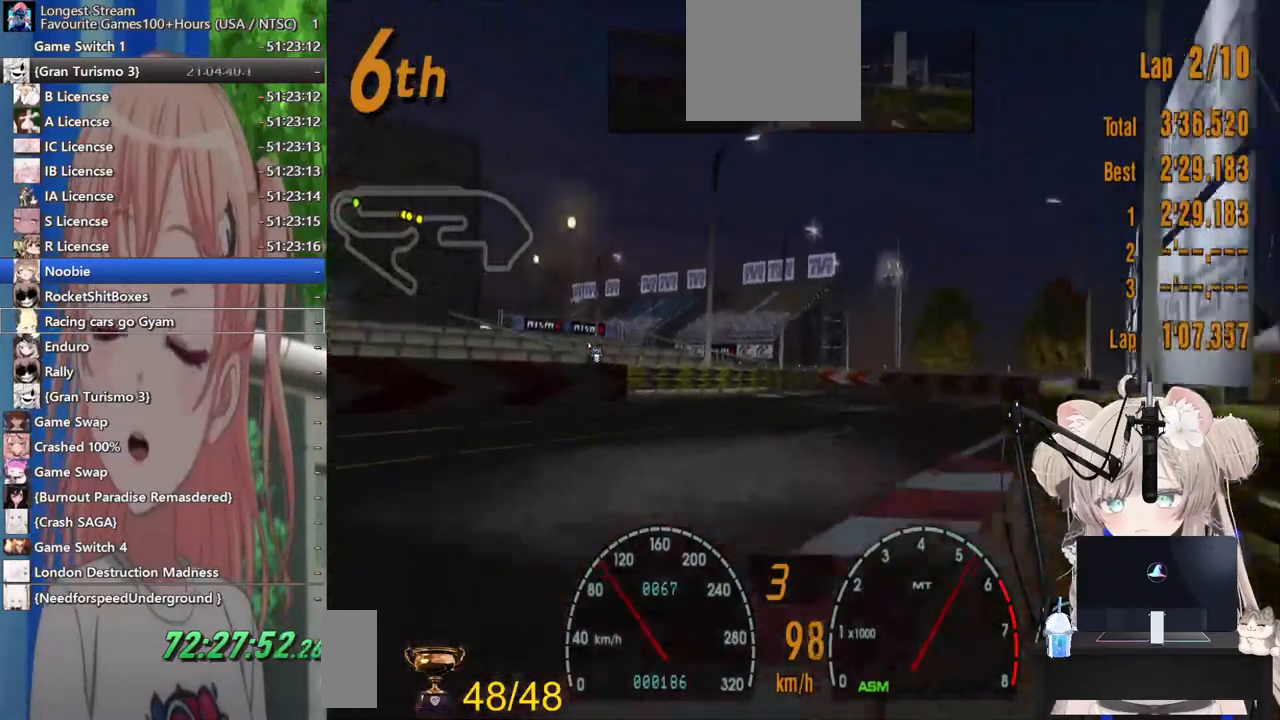
{"dt_ms": 500, "buttons": ["R2", "DPAD_LEFT"], "left_stick": "center", "right_stick": "center", "events": [[367, "DPAD_RIGHT", "up"], [483, "DPAD_LEFT", "down"]]}
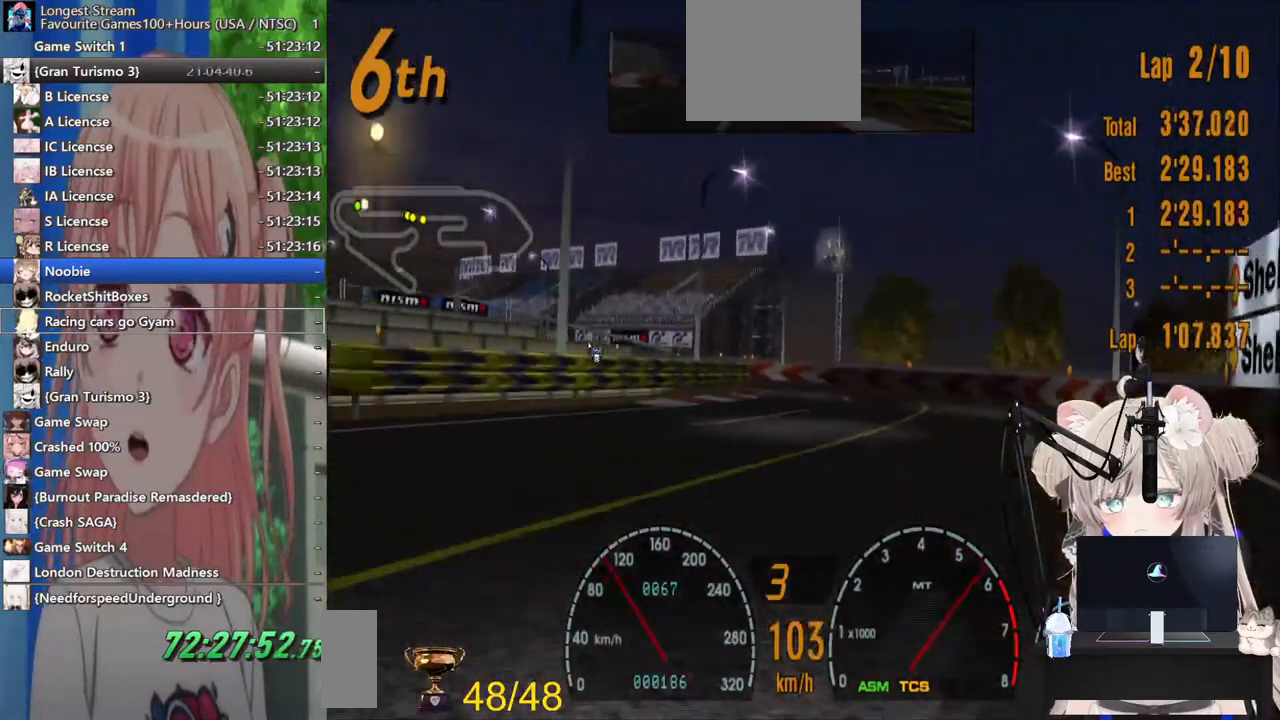
{"dt_ms": 500, "buttons": ["R2", "DPAD_LEFT"], "left_stick": "center", "right_stick": "center", "events": [[383, "DPAD_LEFT", "up"], [467, "DPAD_LEFT", "down"]]}
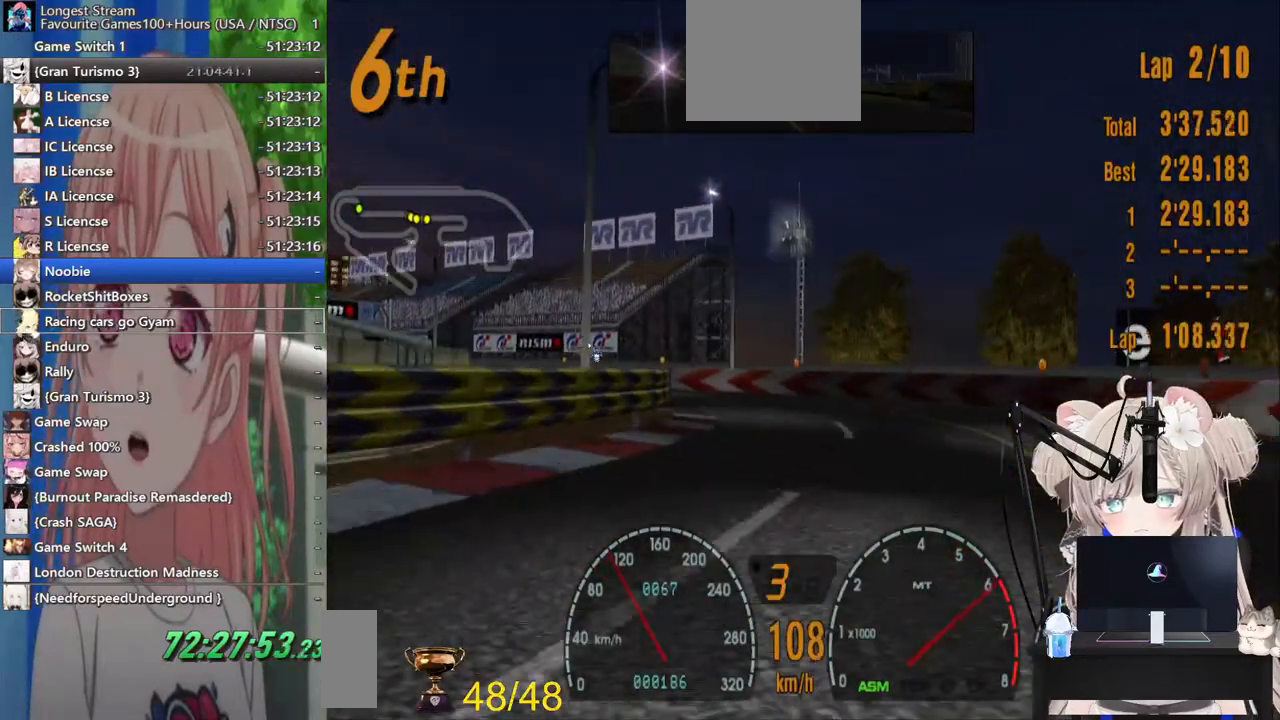
{"dt_ms": 500, "buttons": ["R2", "DPAD_LEFT"], "left_stick": "center", "right_stick": "center"}
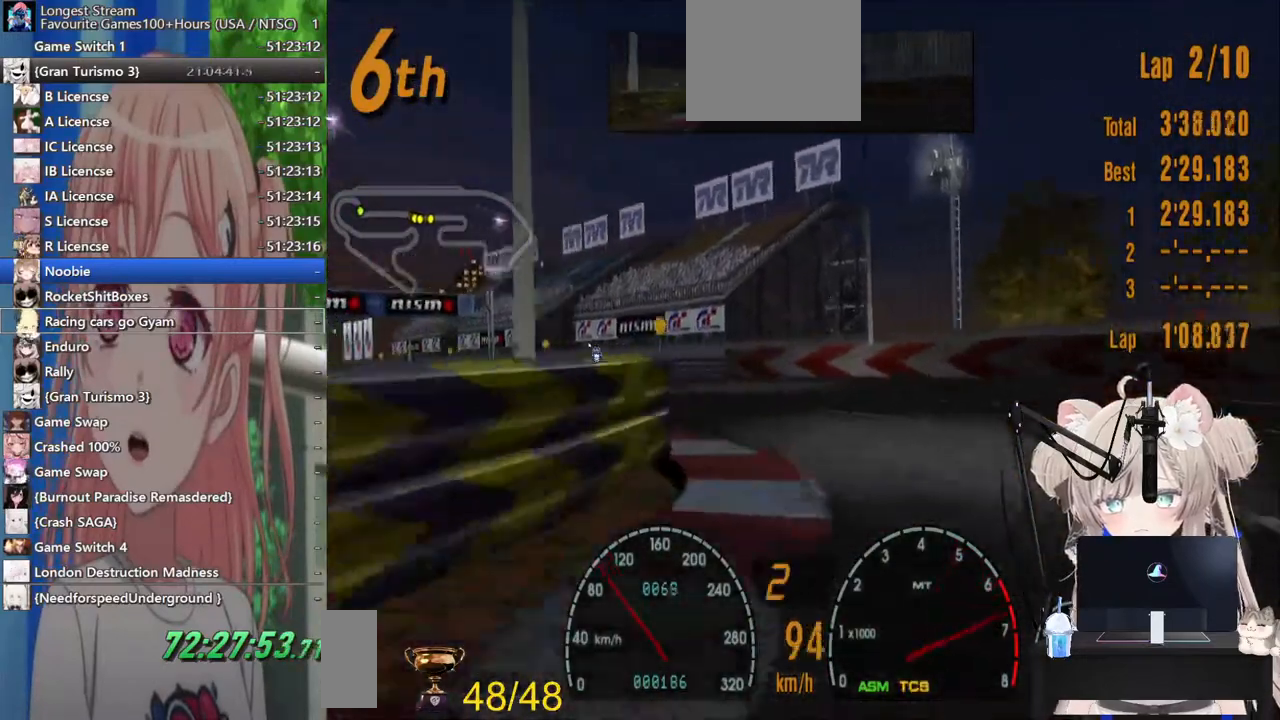
{"dt_ms": 500, "buttons": ["R2", "DPAD_LEFT"], "left_stick": "center", "right_stick": "center", "events": [[283, "CROSS", "down"], [417, "CROSS", "up"]]}
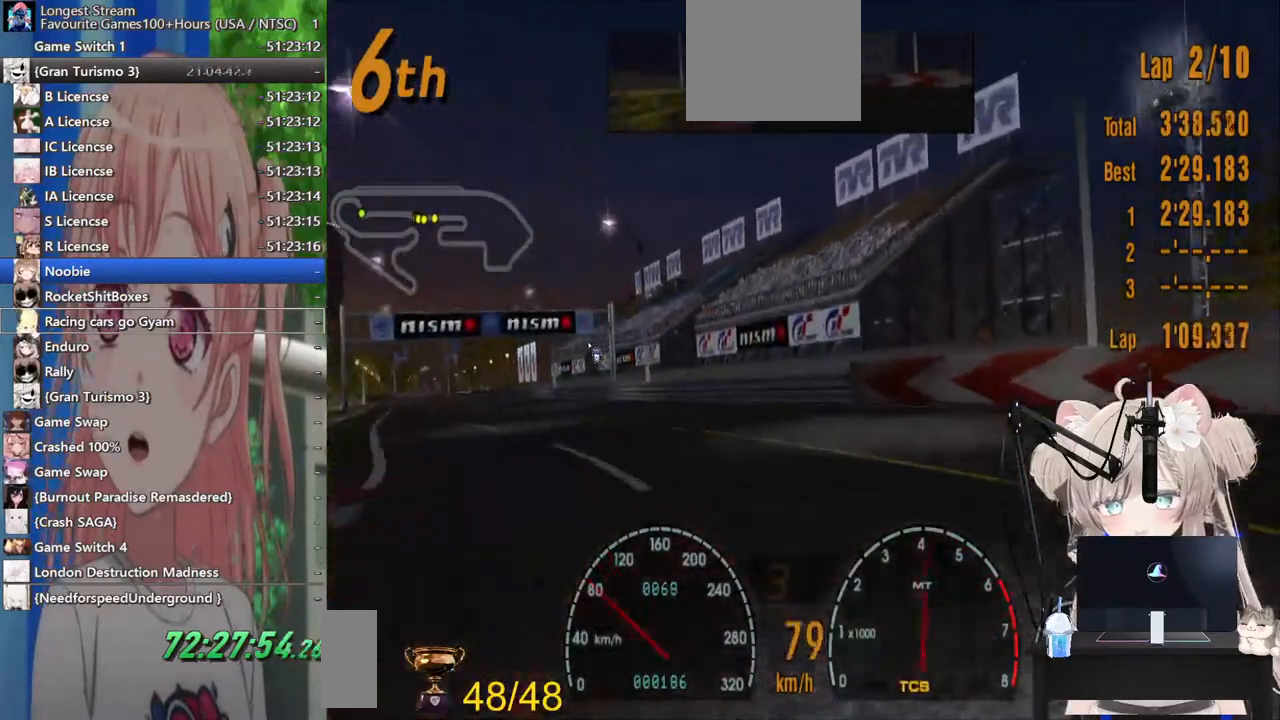
{"dt_ms": 500, "buttons": ["R2", "DPAD_LEFT"], "left_stick": "center", "right_stick": "center", "events": []}
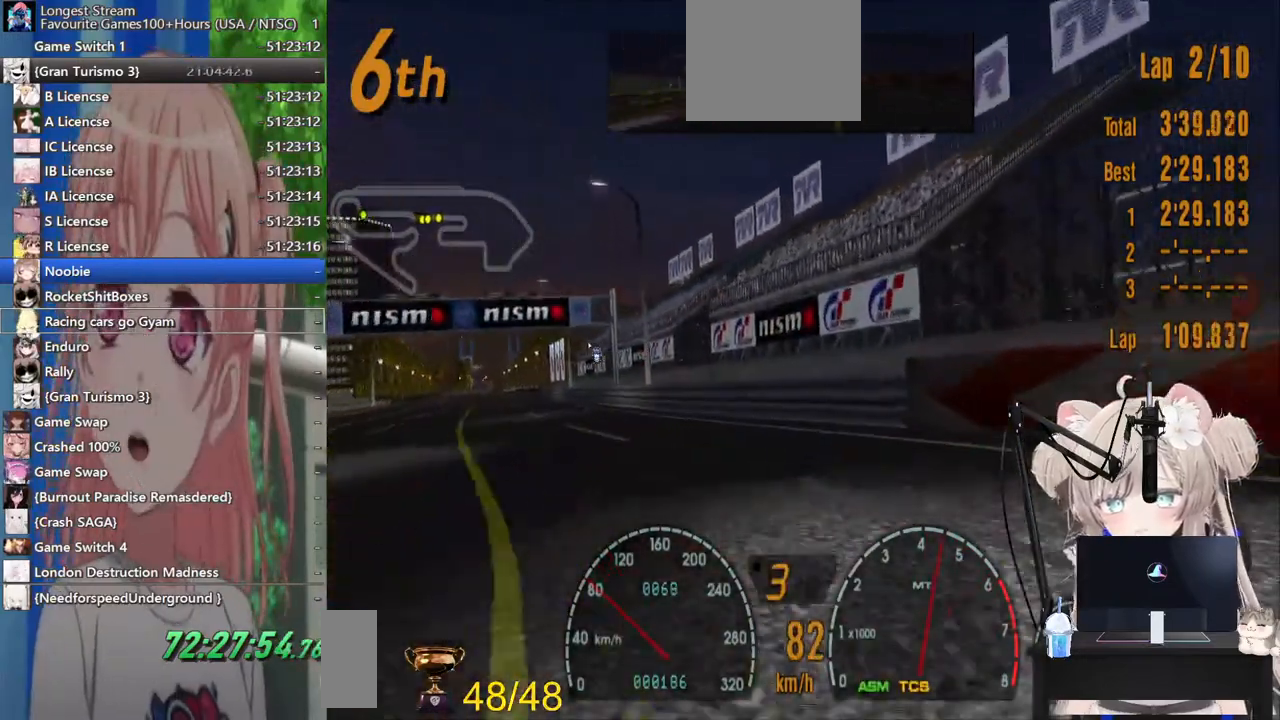
{"dt_ms": 500, "buttons": ["R2", "DPAD_LEFT"], "left_stick": "center", "right_stick": "center", "events": []}